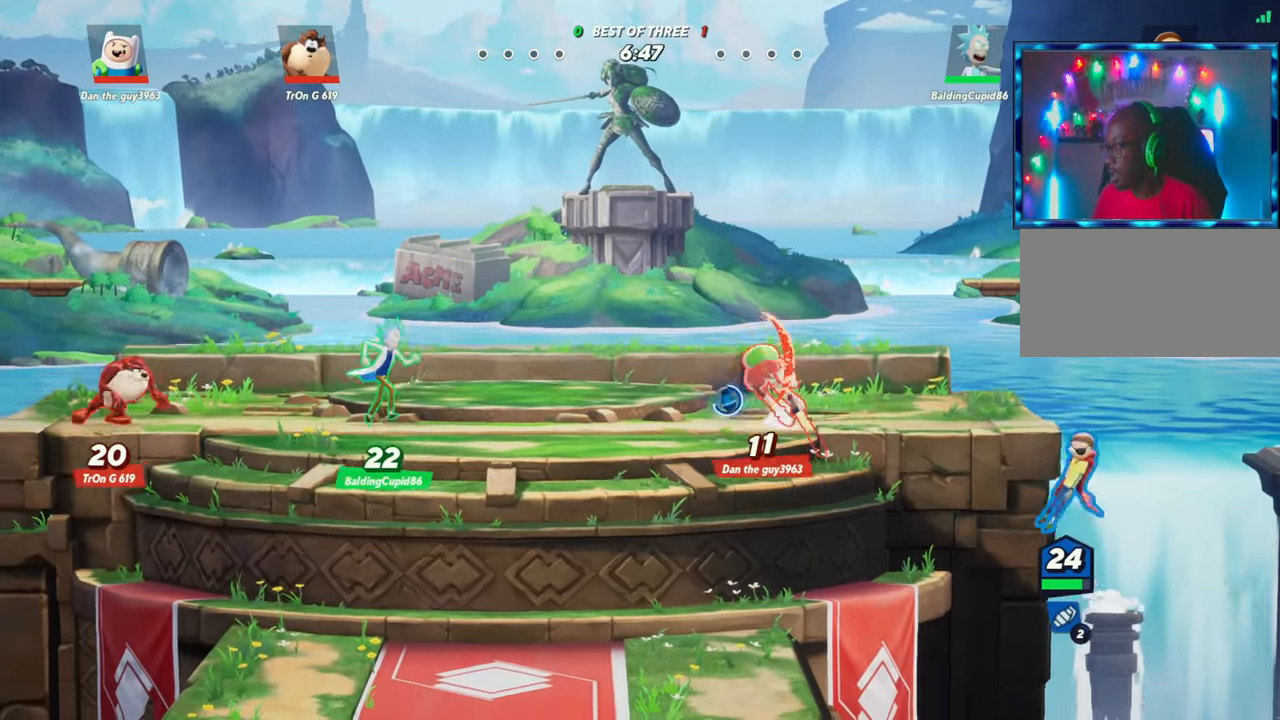
Gameplay with a controller (arcade stick); each line is a JSON object with the inputs held at the frame after it. "events" lists button and stick changes between this image and that frame as [ms after this image, input, new state], when the widget could be followed in between. Not read: L3 R3.
{"buttons": [], "left_stick": "left", "events": [[33, "R2", "down"], [83, "R2", "up"], [100, "R2", "down"], [150, "R2", "up"], [233, "R2", "down"], [317, "R2", "up"], [350, "R2", "down"], [383, "R2", "up"]]}
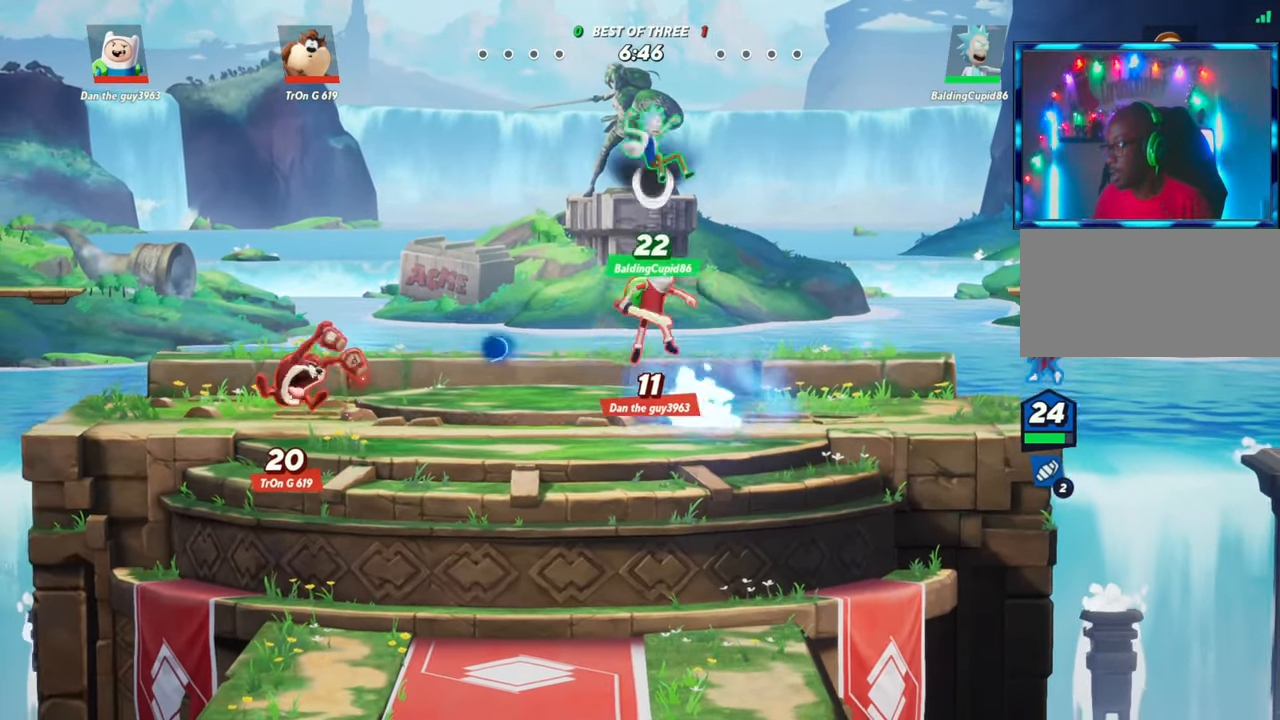
{"buttons": [], "left_stick": "up-left", "events": [[367, "R2", "down"], [467, "R2", "up"], [467, "left_stick", "up-left"]]}
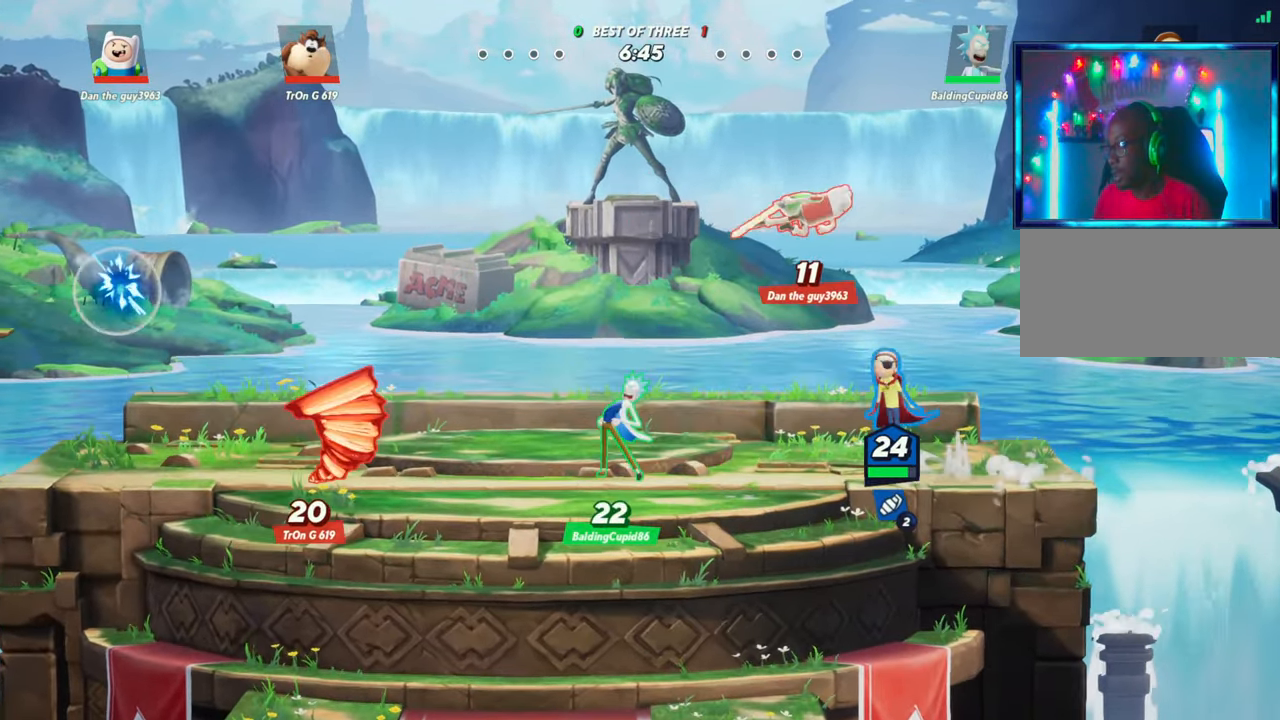
{"buttons": [], "left_stick": "down", "events": [[50, "R2", "down"], [167, "R2", "up"], [267, "left_stick", "right"], [283, "L2", "down"], [317, "left_stick", "down-right"], [417, "L2", "up"], [433, "left_stick", "down"]]}
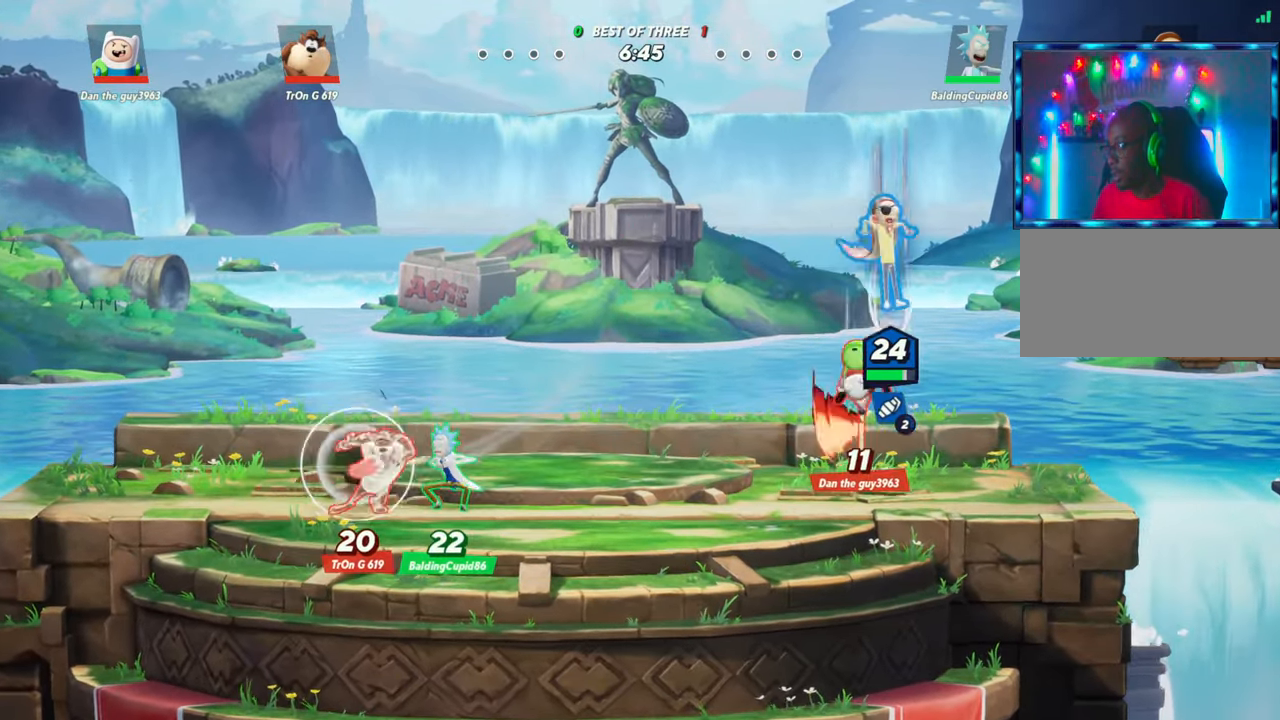
{"buttons": [], "left_stick": "up", "events": [[33, "R1", "down"], [117, "left_stick", "left"], [167, "R1", "up"], [450, "left_stick", "up"]]}
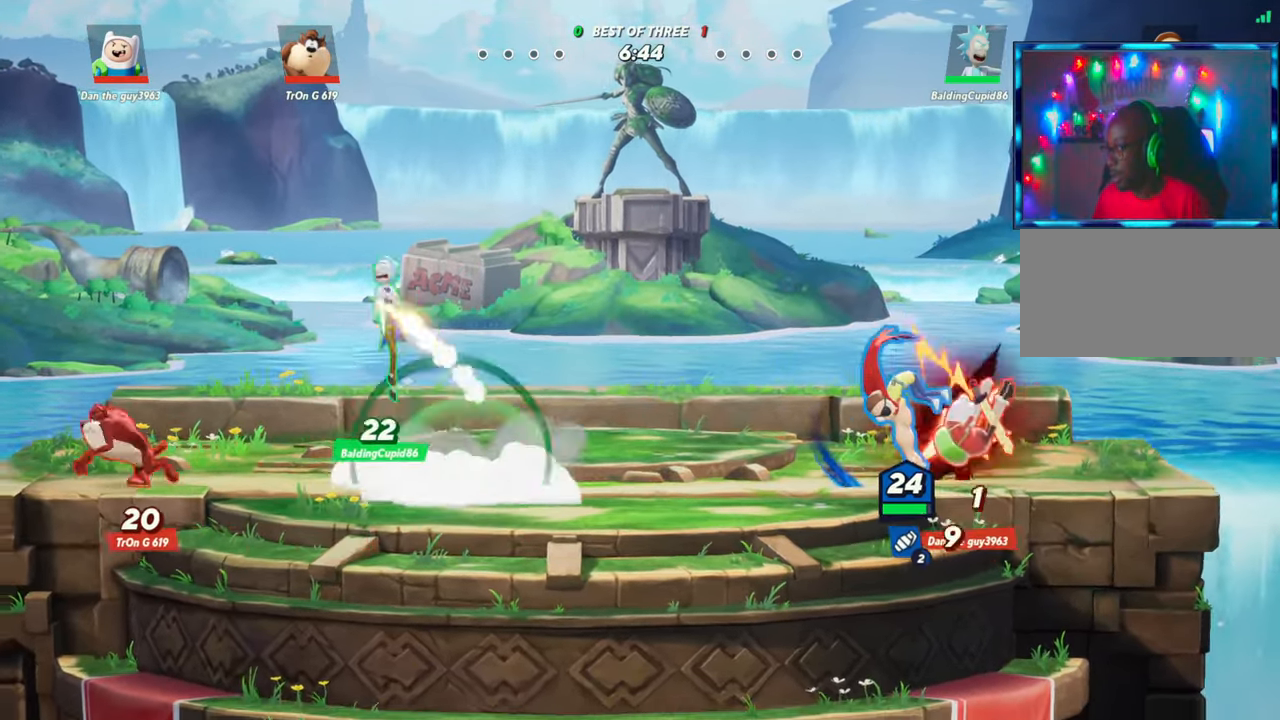
{"buttons": [], "left_stick": "right", "events": [[250, "R1", "down"], [400, "left_stick", "right"], [417, "R1", "up"]]}
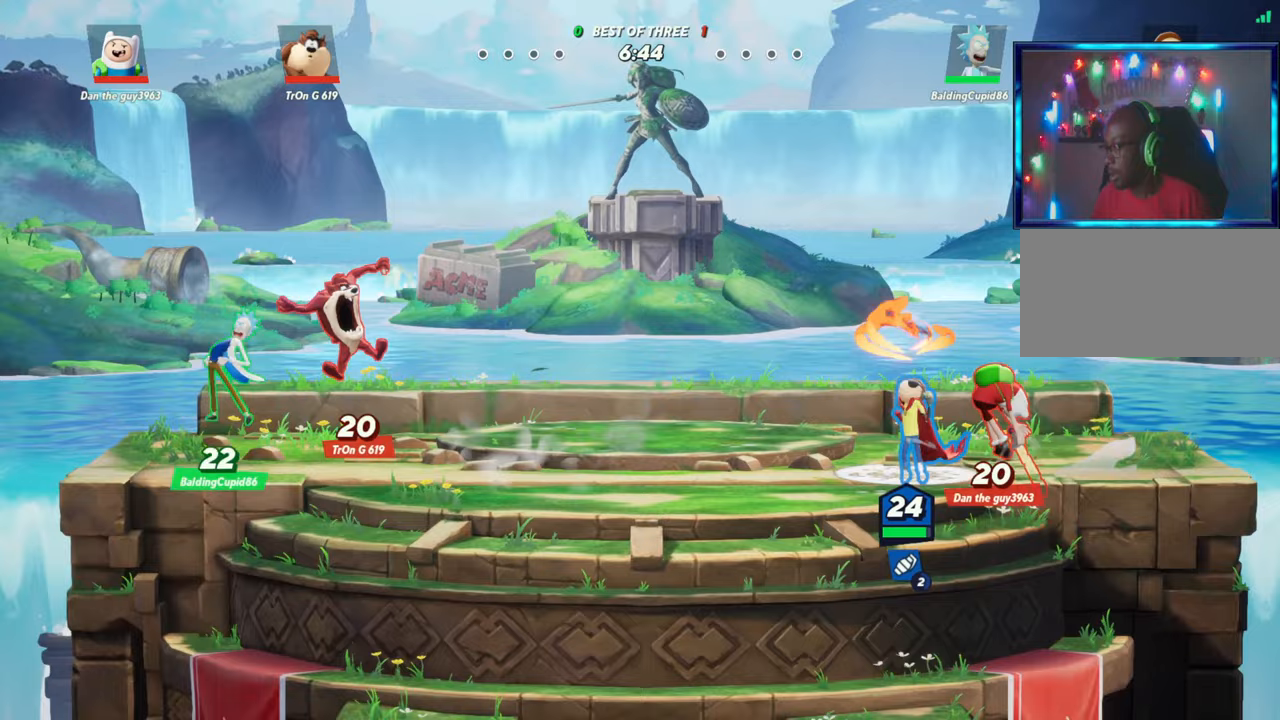
{"buttons": [], "left_stick": "right", "events": [[300, "L2", "down"], [400, "R2", "down"], [450, "L2", "up"], [467, "R2", "up"]]}
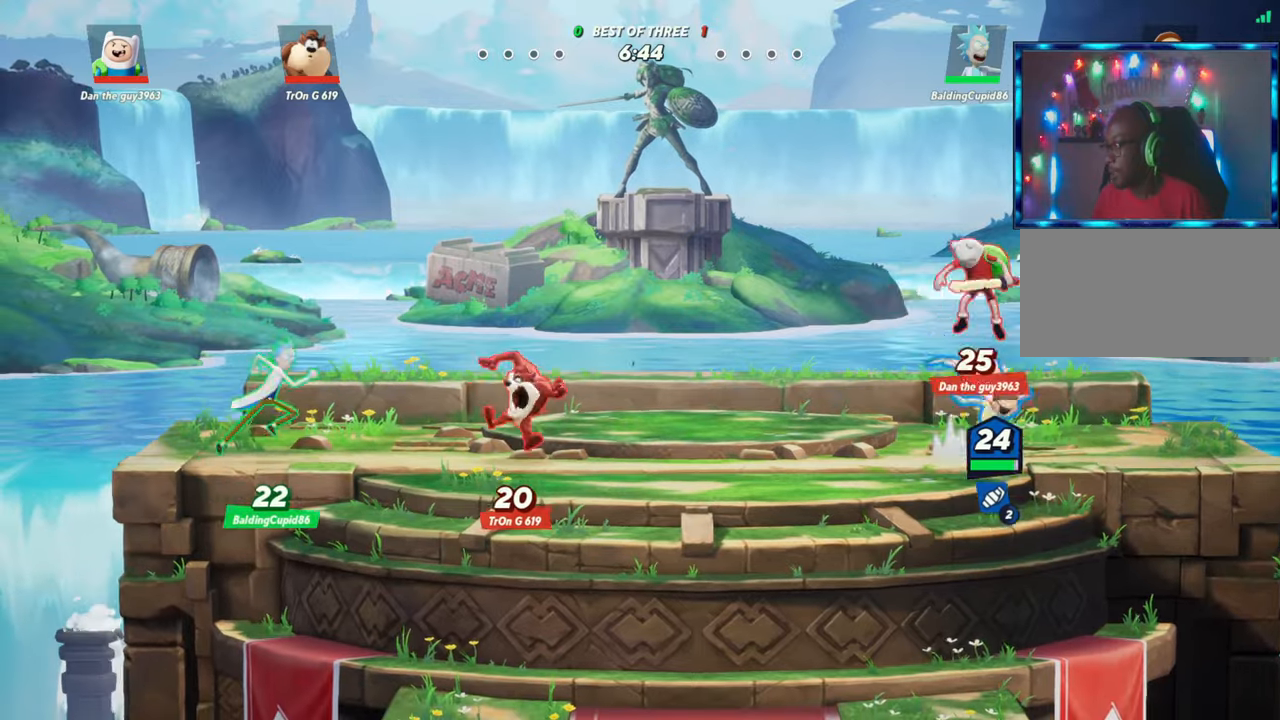
{"buttons": [], "left_stick": "left", "events": [[50, "left_stick", "left"], [100, "R2", "down"], [283, "R2", "up"], [333, "R1", "down"], [500, "R1", "up"]]}
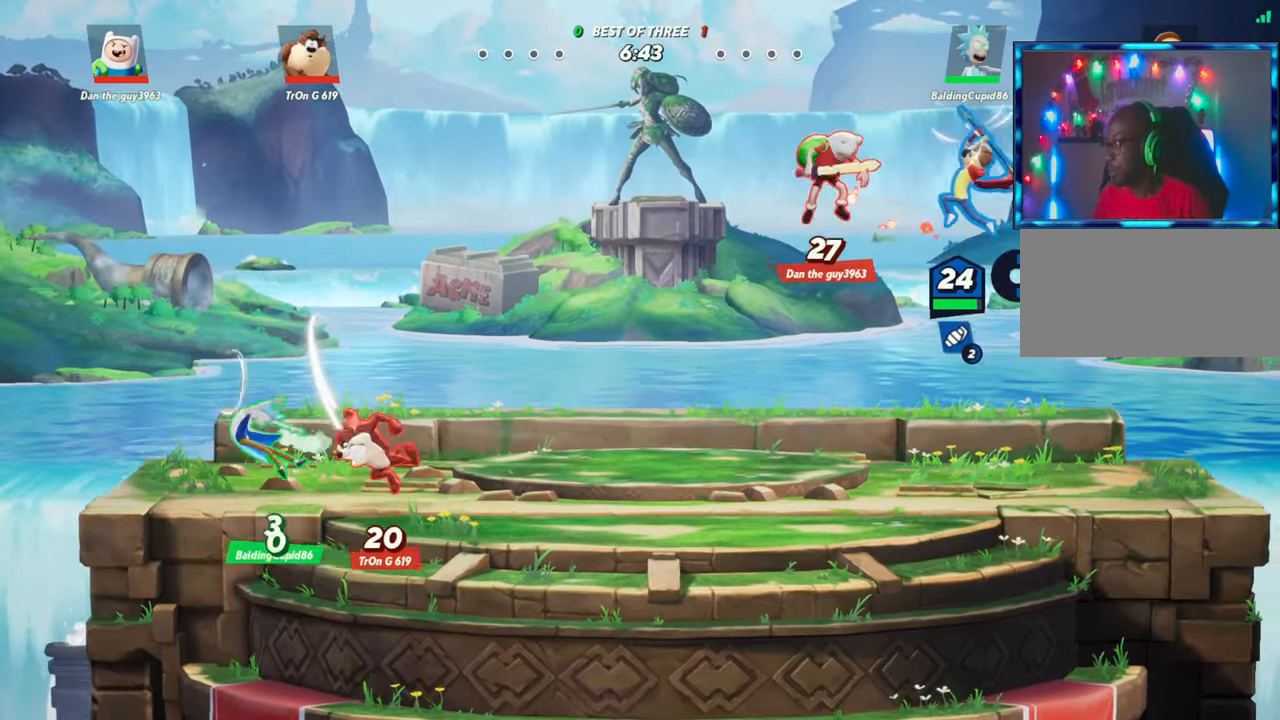
{"buttons": ["R1"], "left_stick": "left", "events": [[433, "R1", "down"]]}
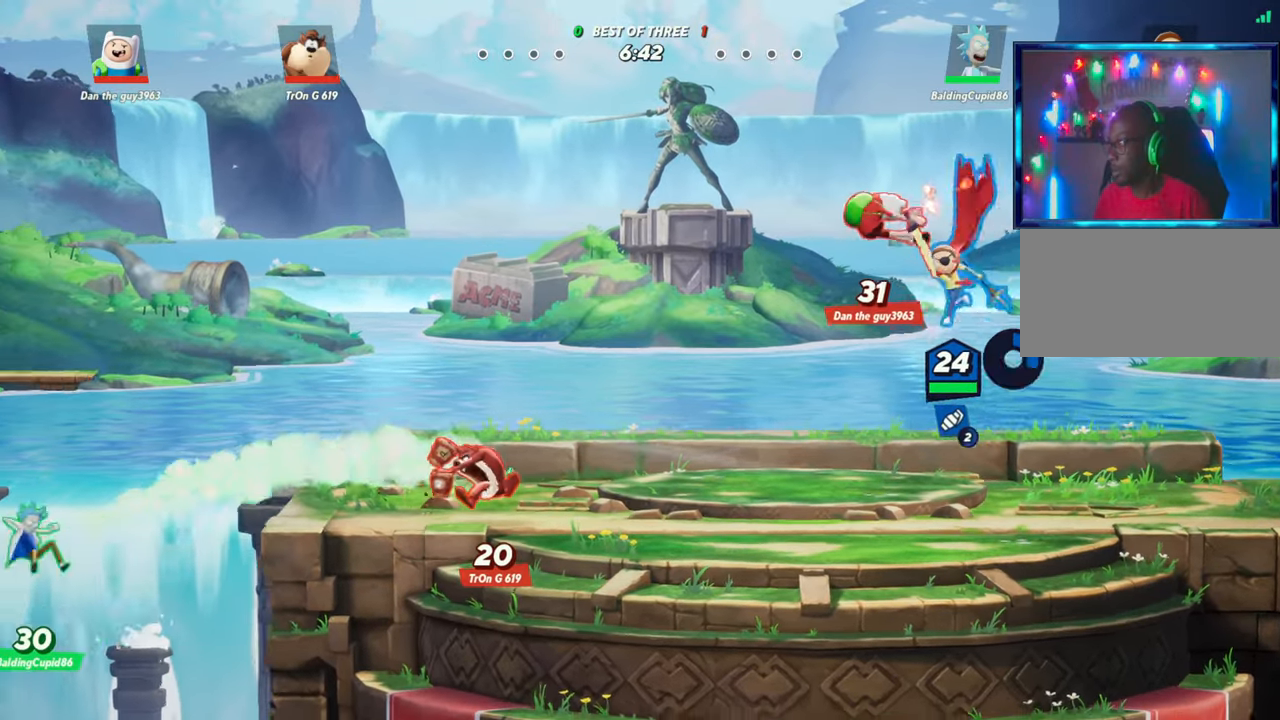
{"buttons": [], "left_stick": "up-left", "events": [[250, "left_stick", "up-left"], [333, "R1", "up"]]}
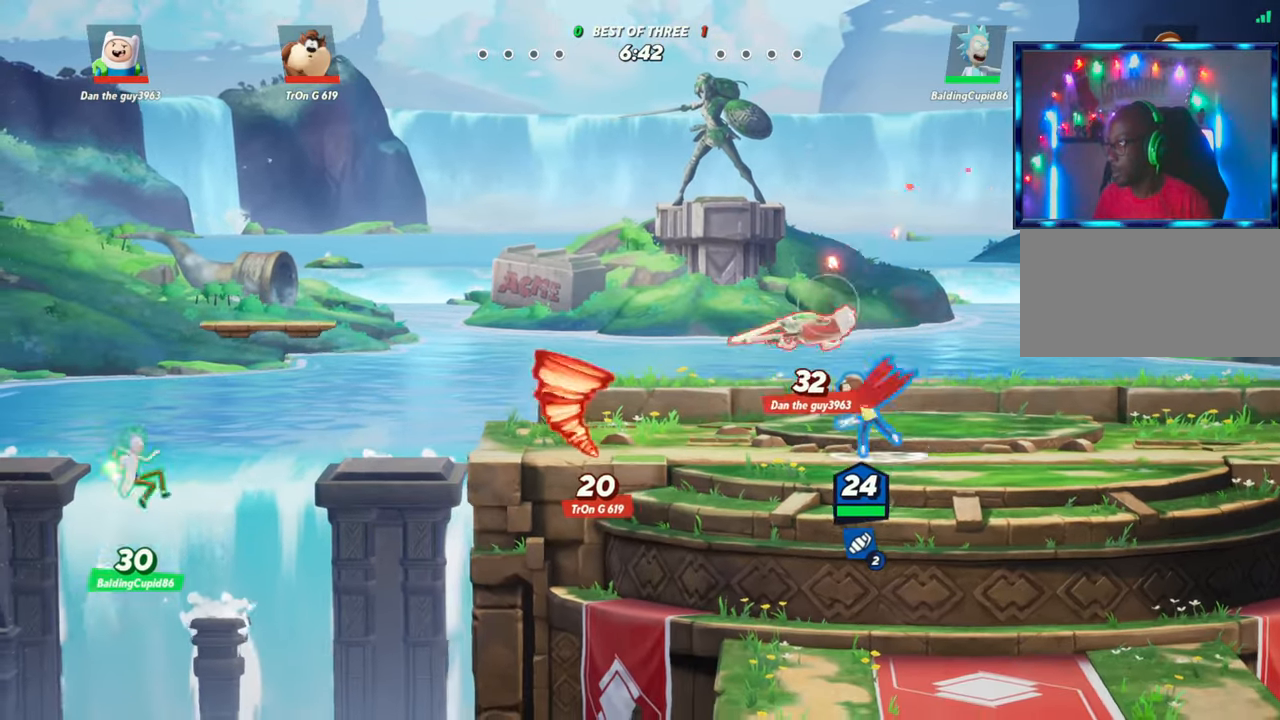
{"buttons": [], "left_stick": "right", "events": [[200, "left_stick", "left"], [283, "L2", "down"], [367, "L2", "up"], [367, "left_stick", "right"]]}
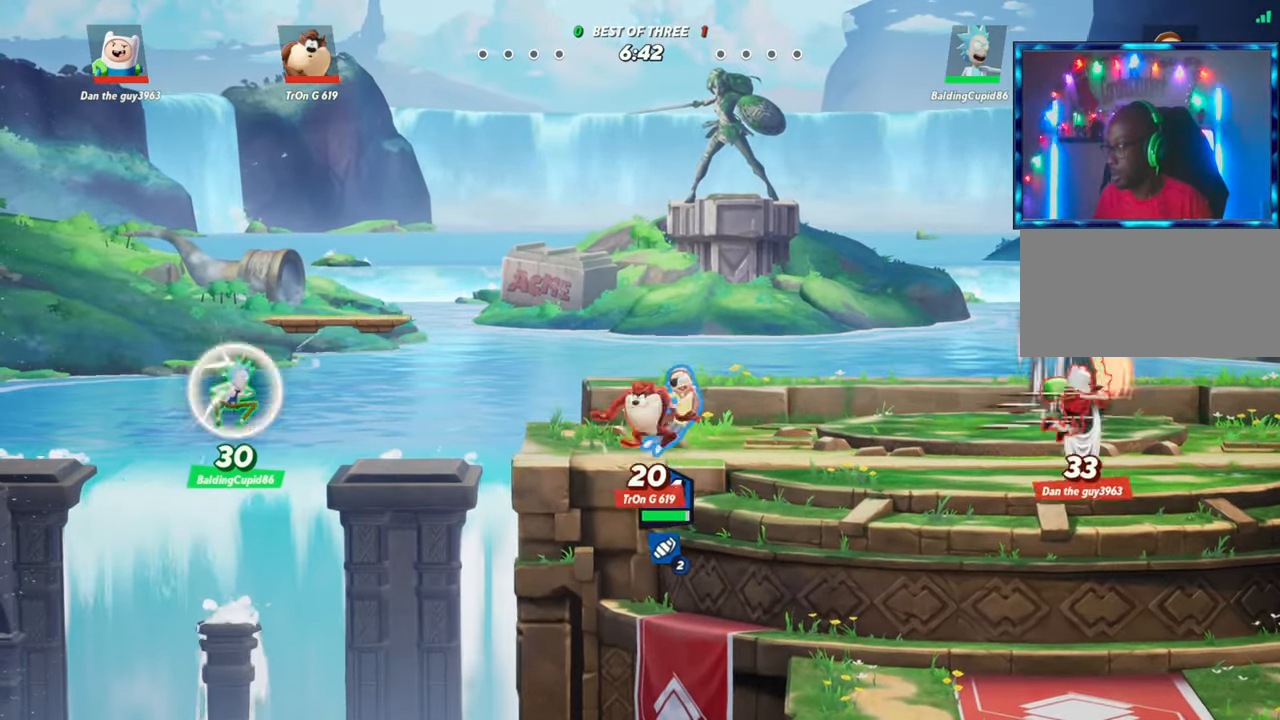
{"buttons": [], "left_stick": "right", "events": [[17, "L1", "down"], [483, "L1", "up"]]}
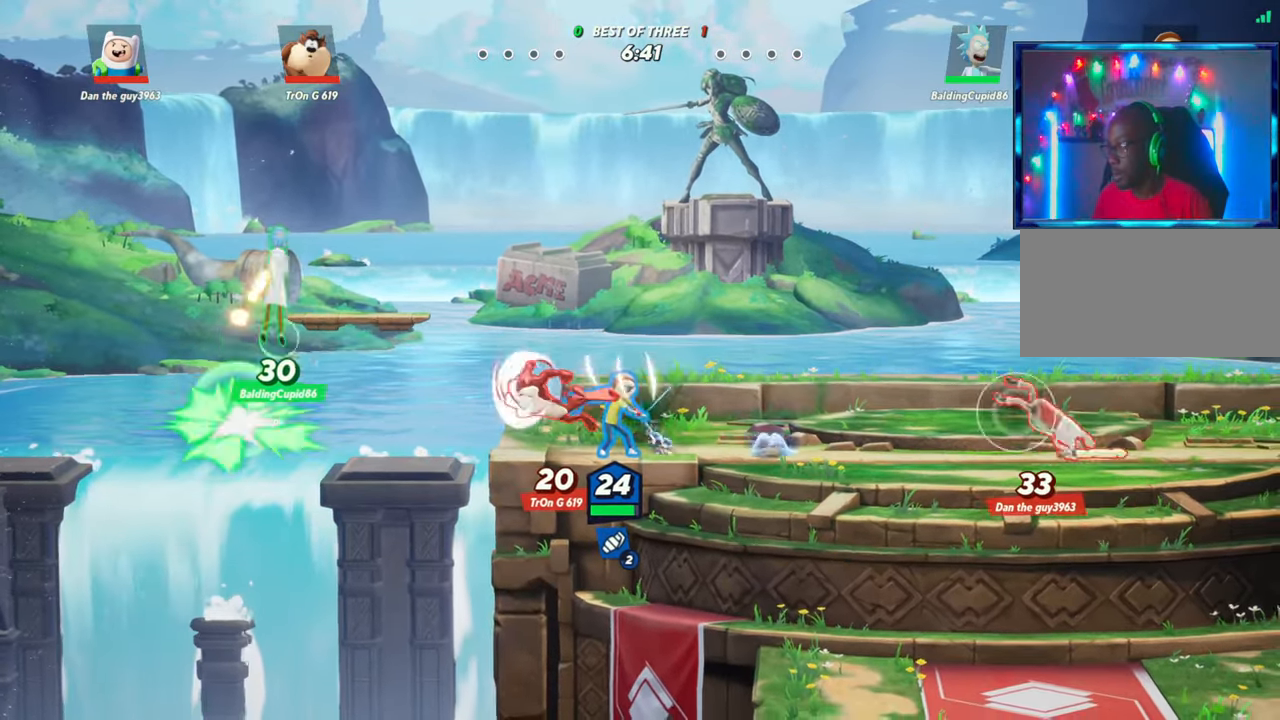
{"buttons": ["R2"], "left_stick": "right", "events": [[167, "L2", "down"], [200, "L2", "up"], [233, "L2", "down"], [317, "R2", "down"], [350, "L2", "up"], [400, "R2", "up"], [467, "R2", "down"]]}
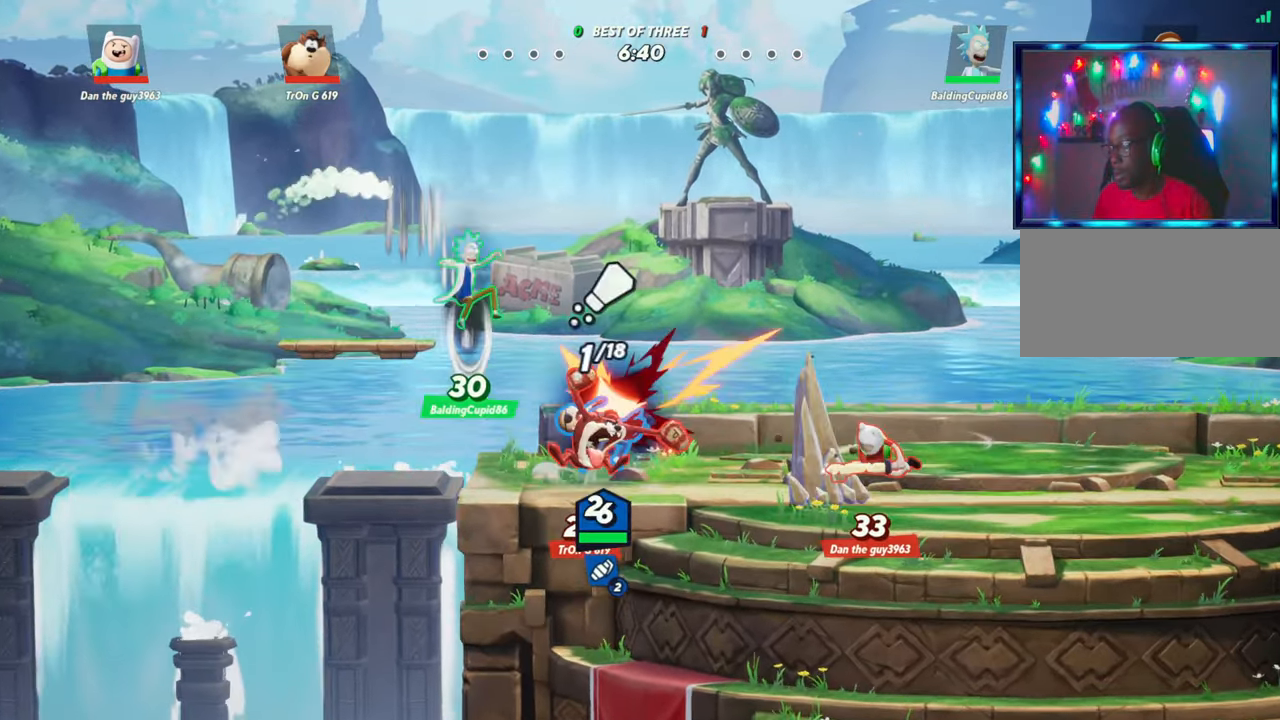
{"buttons": ["L2", "R2"], "left_stick": "down-right", "events": [[33, "R2", "up"], [83, "R2", "down"], [133, "R2", "up"], [167, "R2", "down"], [217, "left_stick", "down-right"], [250, "R2", "up"], [300, "L2", "down"], [383, "L2", "up"], [467, "L2", "down"], [467, "R2", "down"]]}
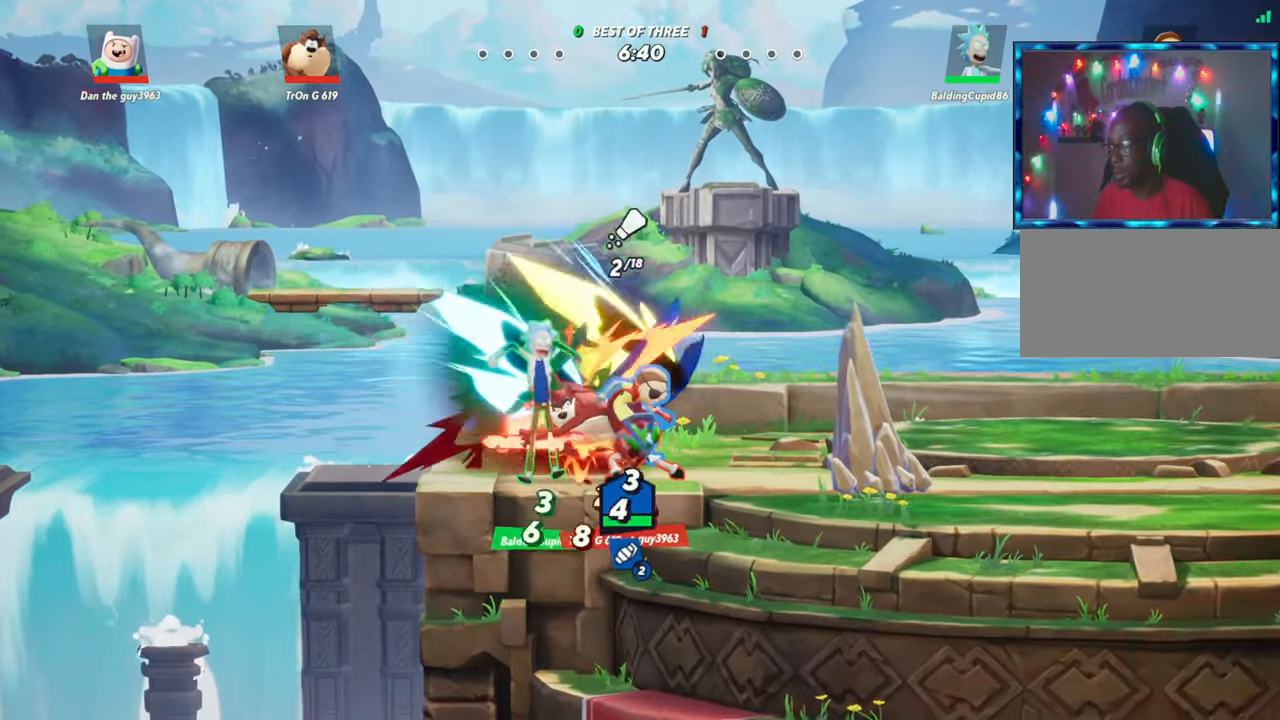
{"buttons": [], "left_stick": "down-right", "events": [[33, "R2", "up"], [83, "L2", "up"], [167, "L2", "down"], [267, "L2", "up"]]}
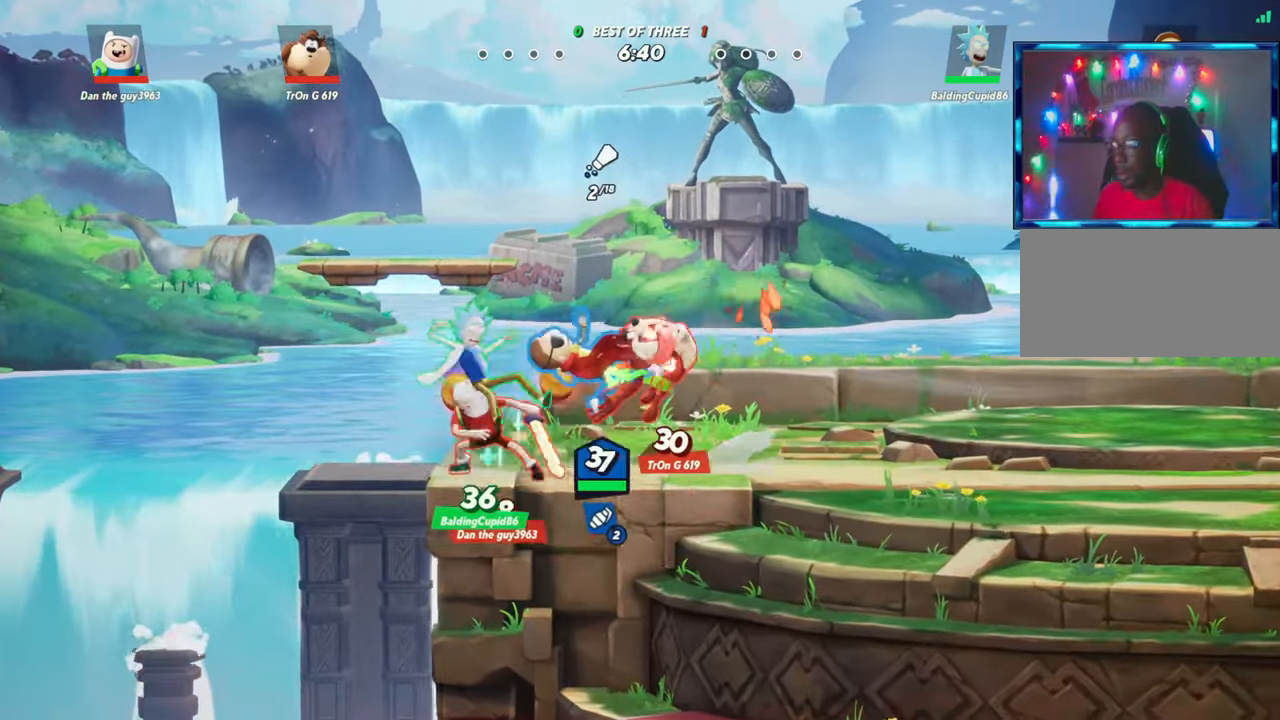
{"buttons": ["L2", "R2"], "left_stick": "down-right", "events": [[383, "L2", "down"], [433, "R2", "down"]]}
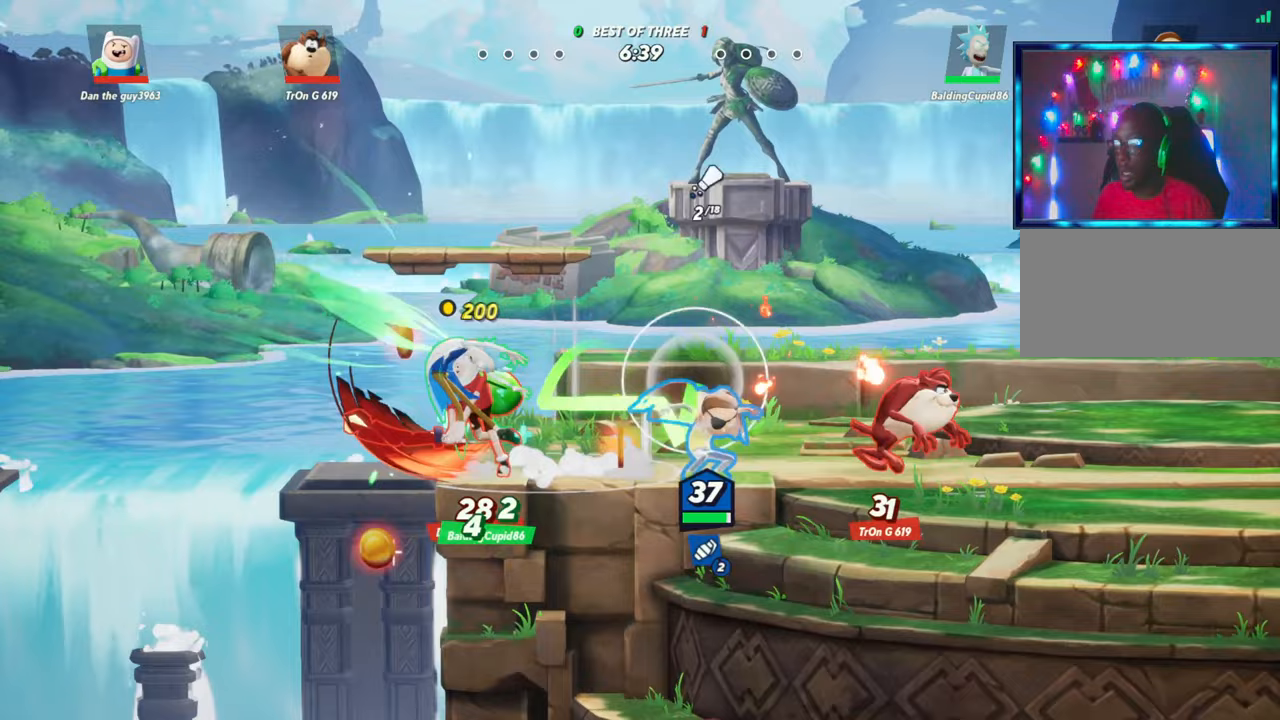
{"buttons": [], "left_stick": "down", "events": [[17, "L2", "up"], [67, "R2", "up"], [200, "left_stick", "down"]]}
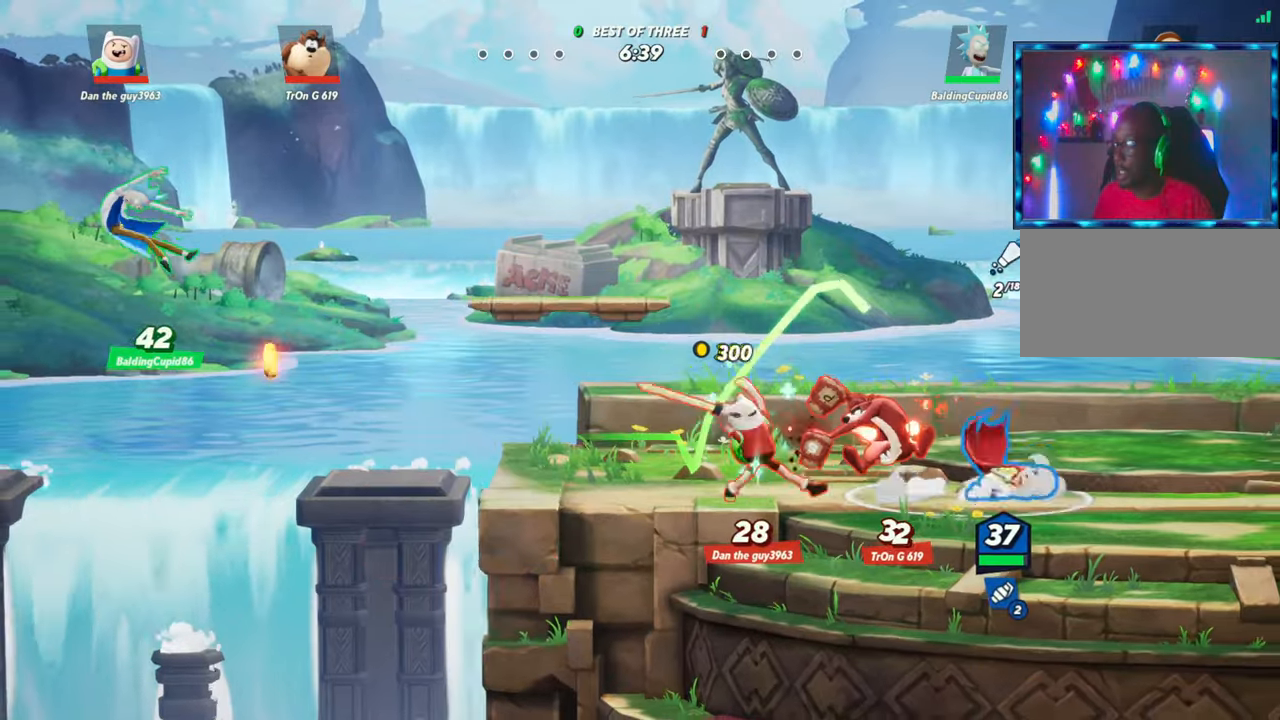
{"buttons": [], "left_stick": "right", "events": [[33, "L1", "down"], [150, "L1", "up"], [333, "L2", "down"], [400, "R2", "down"], [400, "left_stick", "right"], [450, "L2", "up"], [450, "R2", "up"]]}
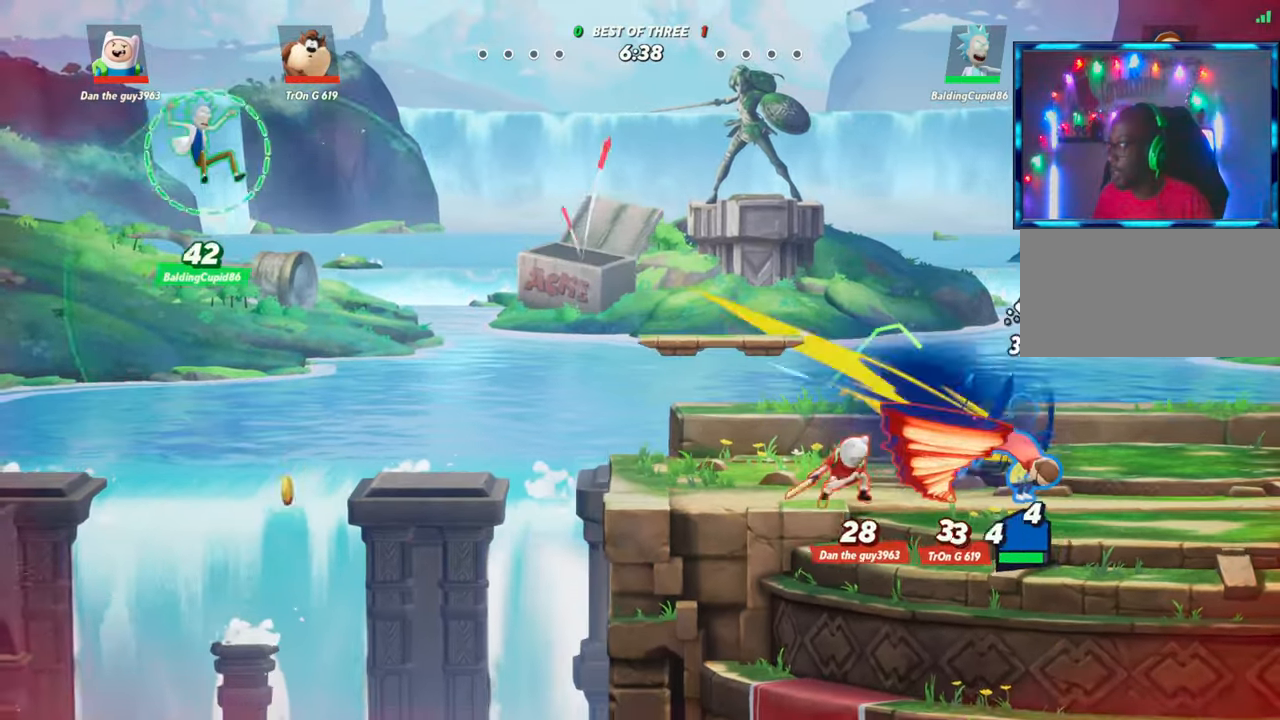
{"buttons": [], "left_stick": "right", "events": [[33, "R2", "down"], [117, "R2", "up"], [117, "left_stick", "center"], [183, "R2", "down"], [217, "R2", "up"], [217, "left_stick", "left"], [283, "left_stick", "center"], [383, "left_stick", "right"]]}
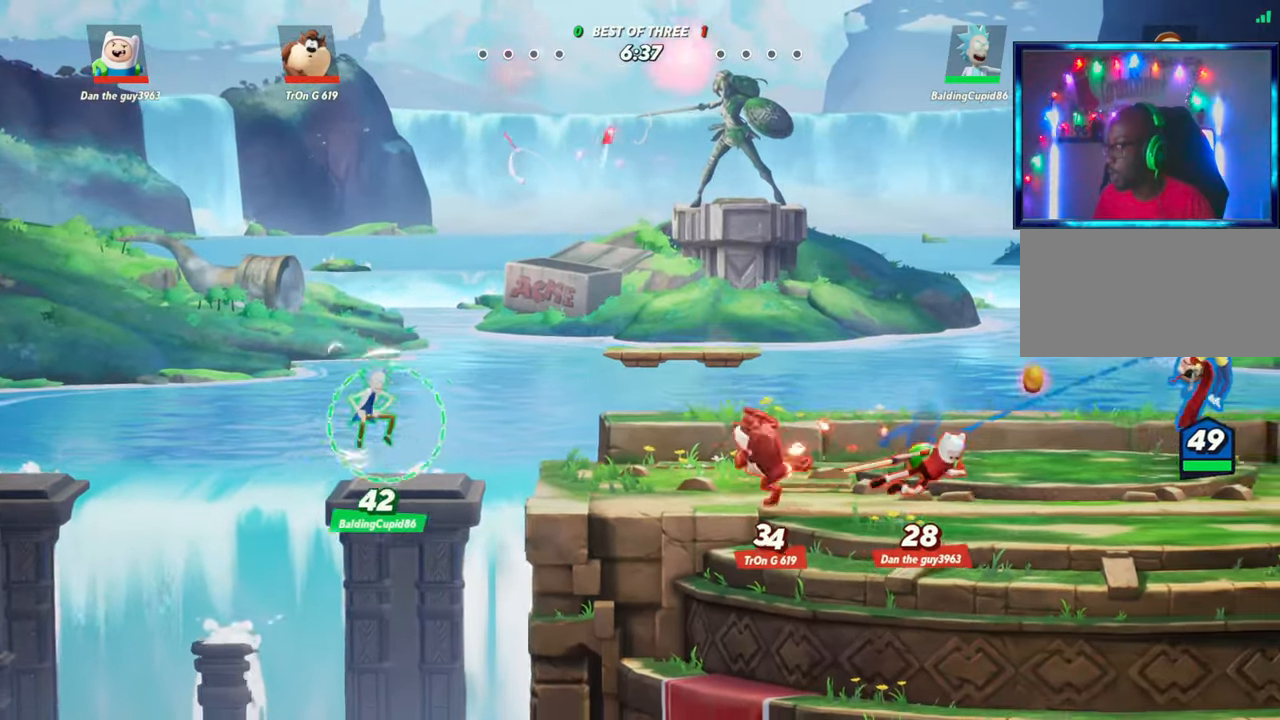
{"buttons": ["R2"], "left_stick": "left", "events": [[50, "left_stick", "center"], [100, "left_stick", "left"], [317, "R2", "down"], [333, "L2", "down"], [350, "L2", "up"], [417, "R2", "up"], [500, "R2", "down"]]}
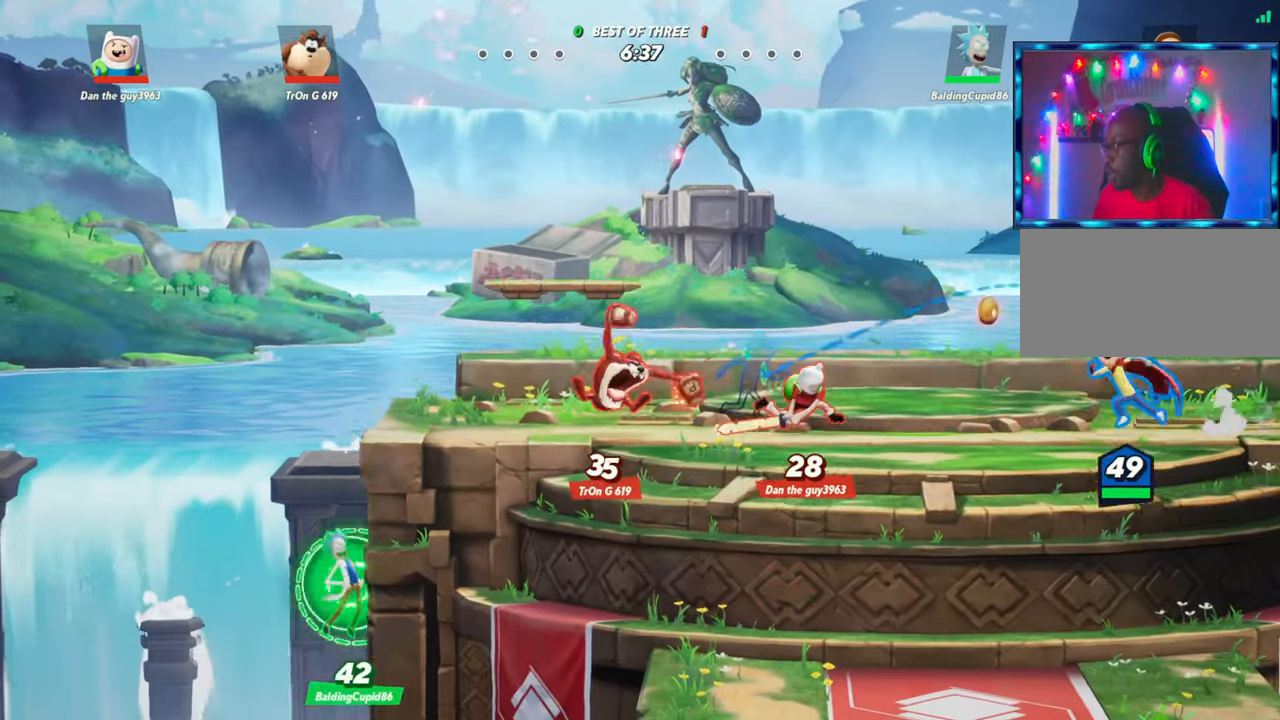
{"buttons": [], "left_stick": "down", "events": [[100, "R2", "up"], [183, "R2", "down"], [300, "R2", "up"], [433, "left_stick", "down"]]}
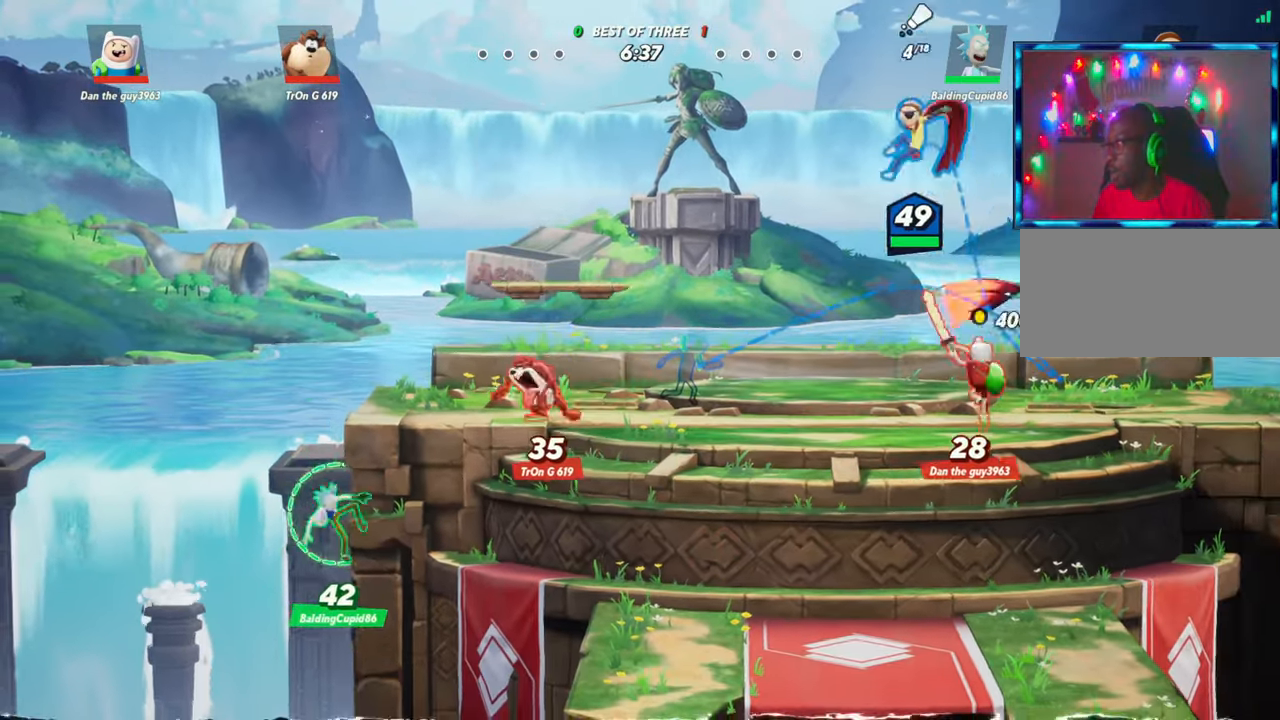
{"buttons": ["R1"], "left_stick": "right", "events": [[83, "left_stick", "down-right"], [167, "R1", "down"], [233, "left_stick", "right"]]}
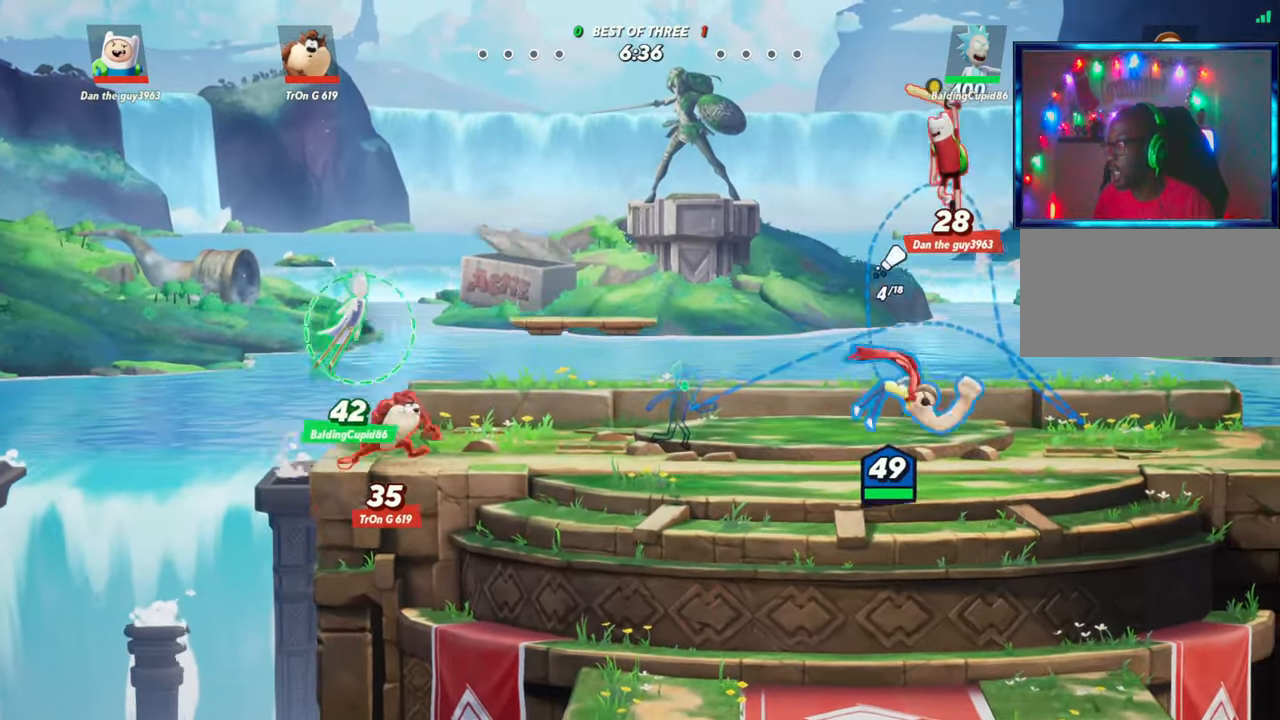
{"buttons": [], "left_stick": "left", "events": [[33, "R1", "up"], [300, "L2", "down"], [317, "left_stick", "left"], [433, "L2", "up"]]}
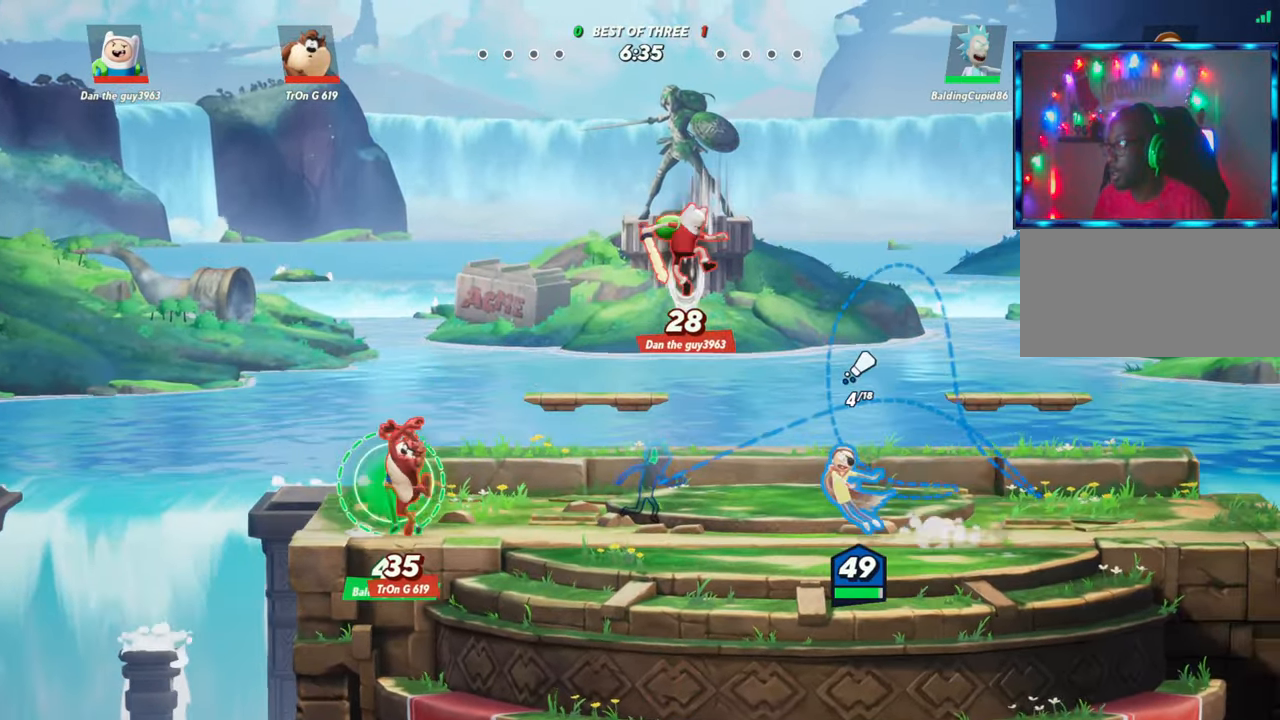
{"buttons": [], "left_stick": "center", "events": [[33, "L1", "down"], [383, "L1", "up"], [417, "left_stick", "center"]]}
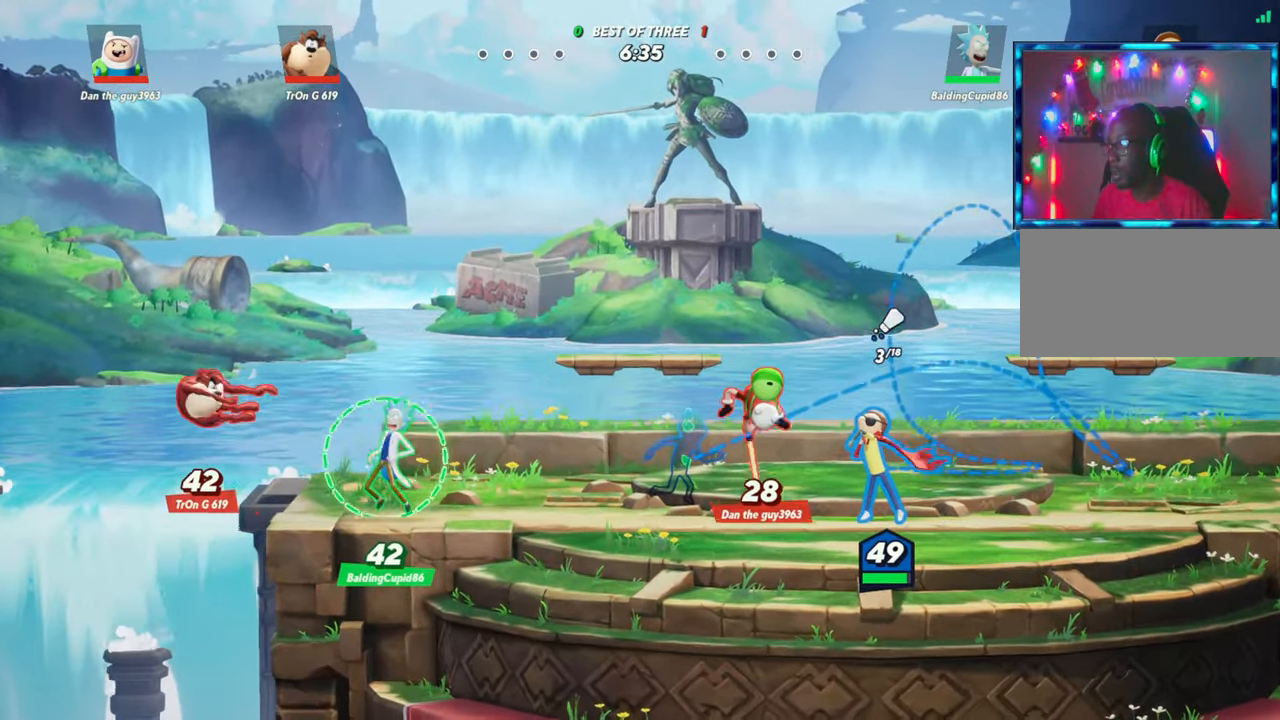
{"buttons": ["R1"], "left_stick": "right", "events": [[50, "L2", "down"], [133, "R2", "down"], [167, "L2", "up"], [183, "R2", "up"], [300, "left_stick", "left"], [350, "R2", "down"], [433, "R2", "up"], [450, "R1", "down"], [450, "left_stick", "right"]]}
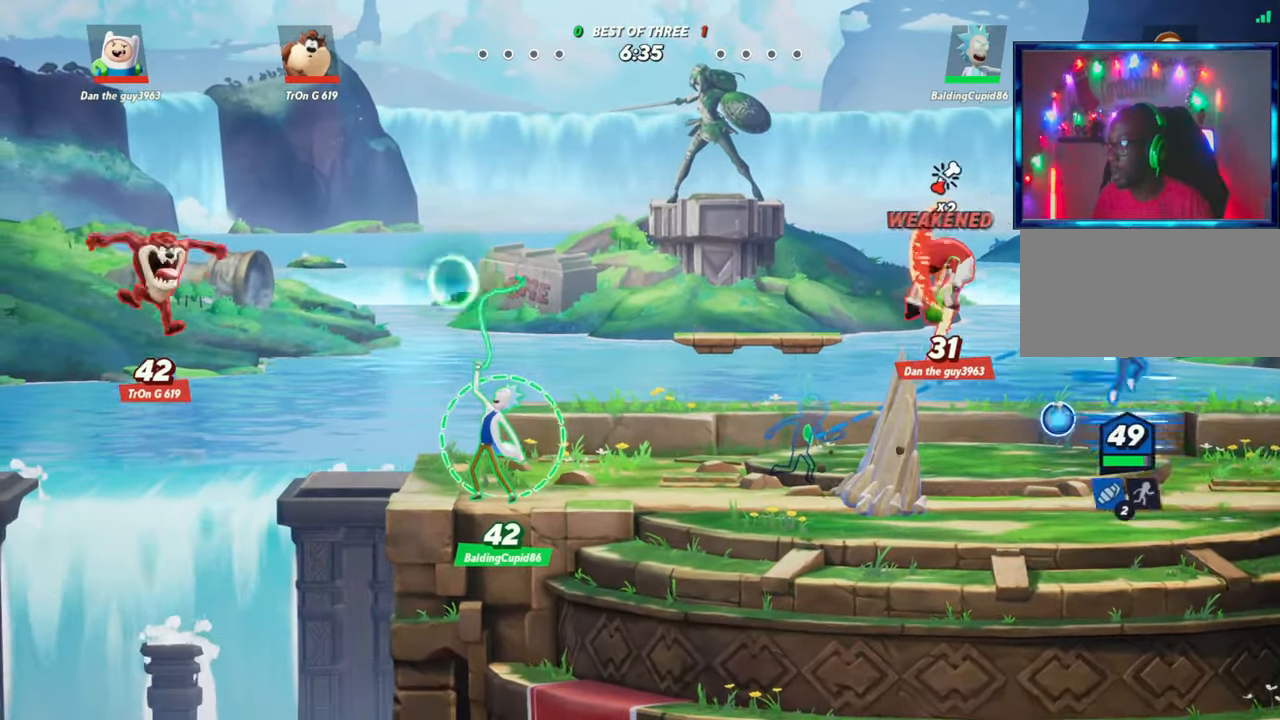
{"buttons": [], "left_stick": "center", "events": [[133, "R1", "up"], [483, "left_stick", "center"]]}
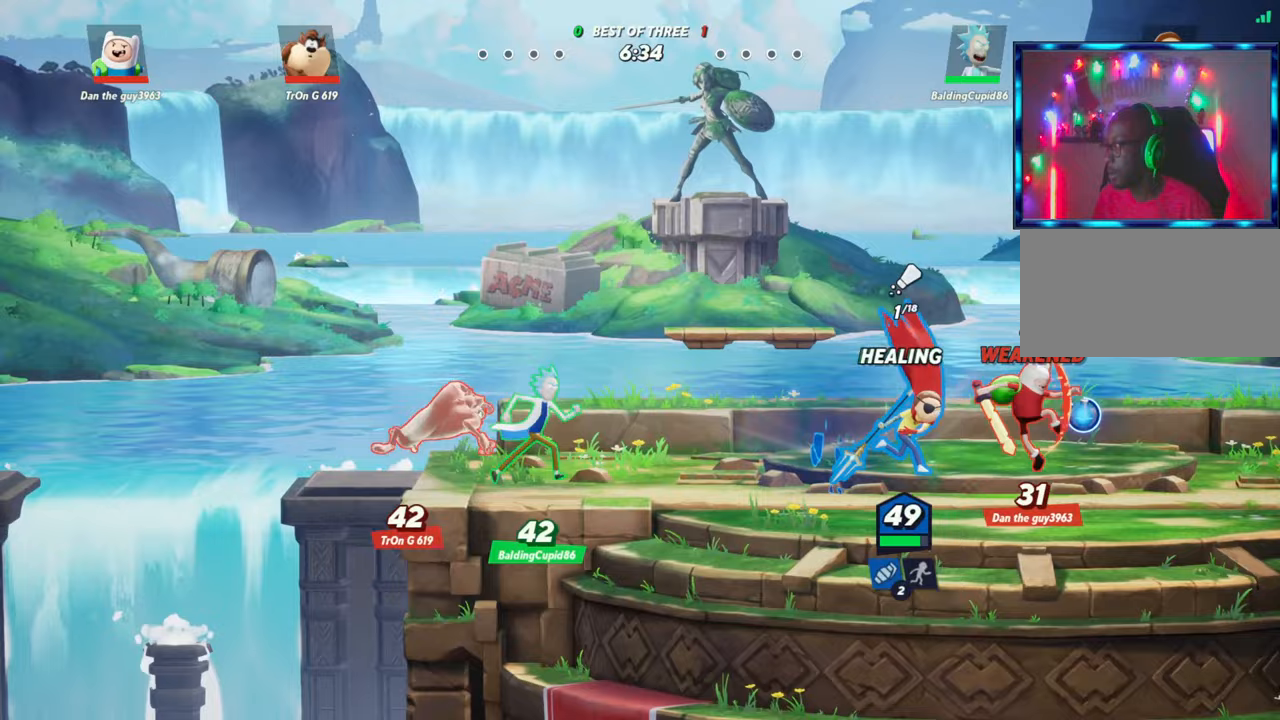
{"buttons": [], "left_stick": "right", "events": [[17, "left_stick", "left"], [67, "R2", "down"], [200, "R2", "up"], [267, "R2", "down"], [267, "left_stick", "right"], [417, "R2", "up"]]}
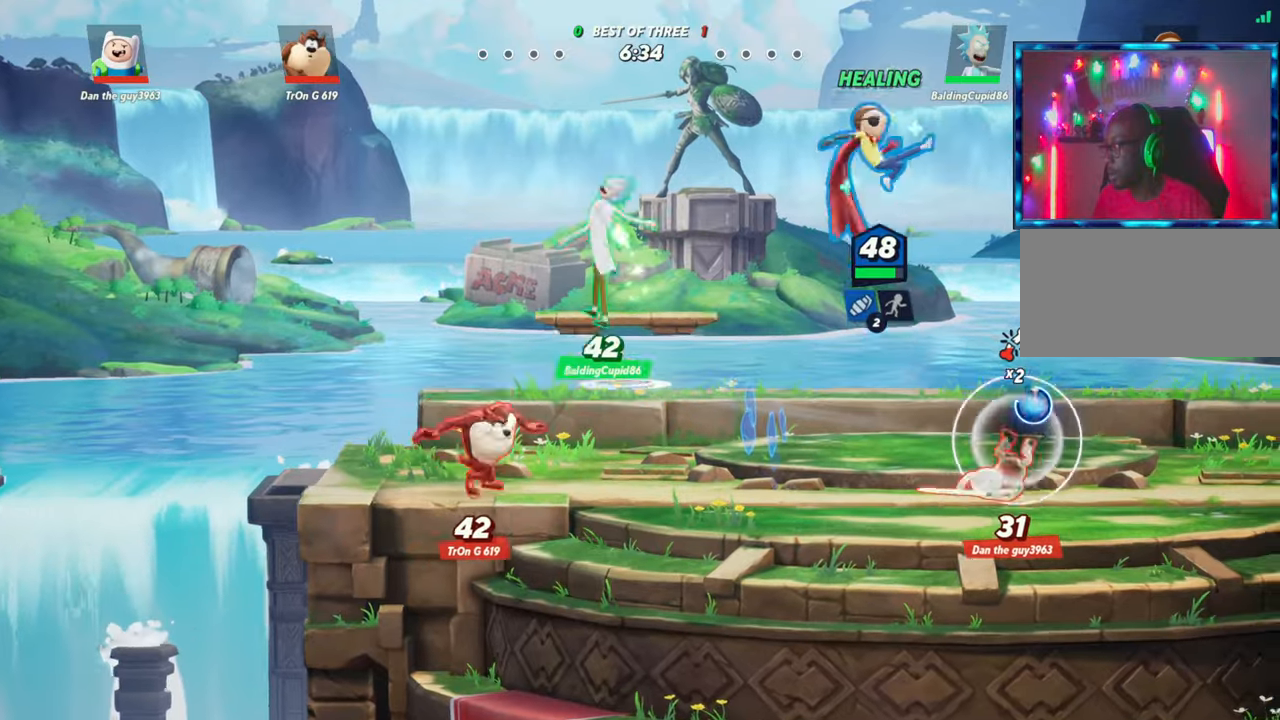
{"buttons": [], "left_stick": "right", "events": [[317, "left_stick", "center"], [350, "R1", "down"], [400, "left_stick", "right"], [483, "R1", "up"]]}
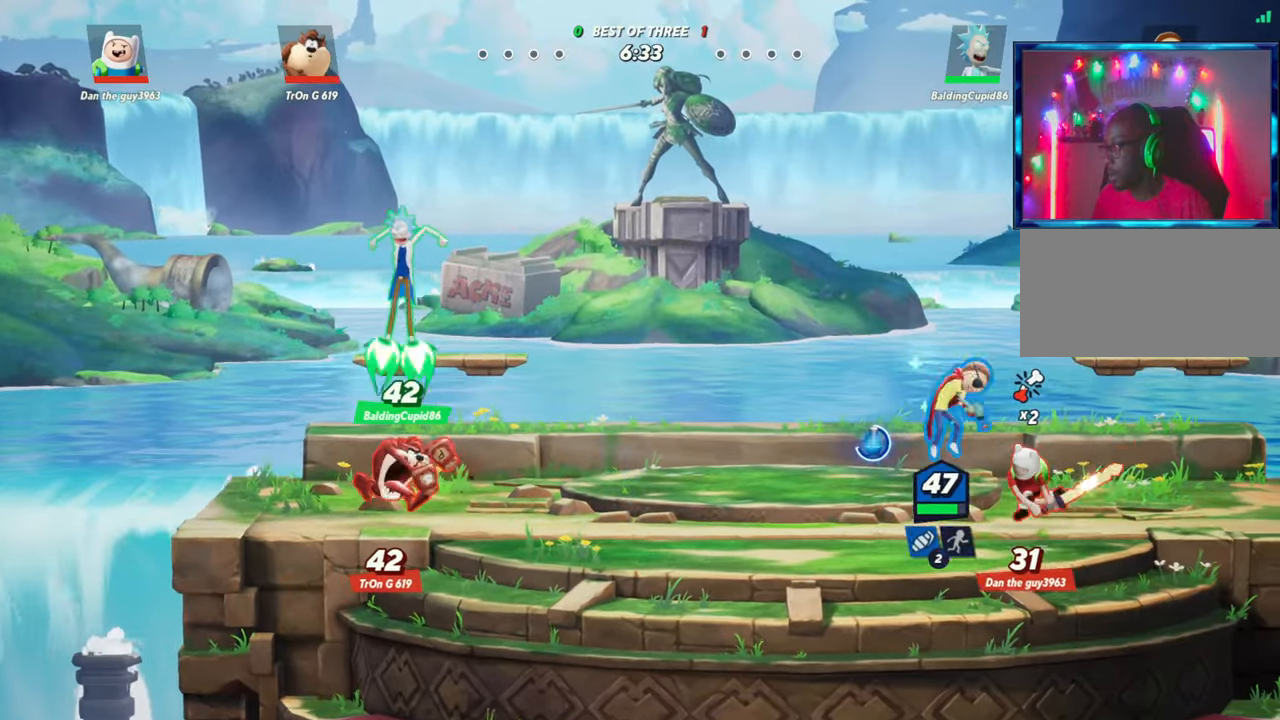
{"buttons": [], "left_stick": "left", "events": [[350, "left_stick", "center"], [417, "left_stick", "left"]]}